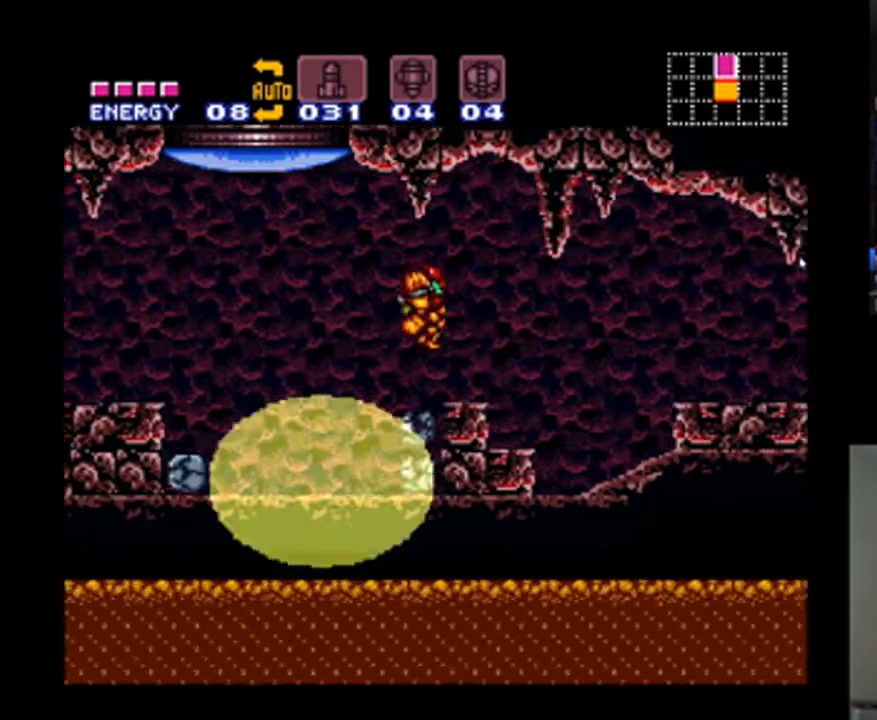
Gameplay with a controller (Nintendo layout); each line is a JSON object with the inputs held at the frame after it. "events" lists button and stick changes between this image and that frame as [ms after this image, input, new state], when the widget could be followed in between. Not read: L3 R3.
{"buttons": ["A", "DPAD_RIGHT"], "events": []}
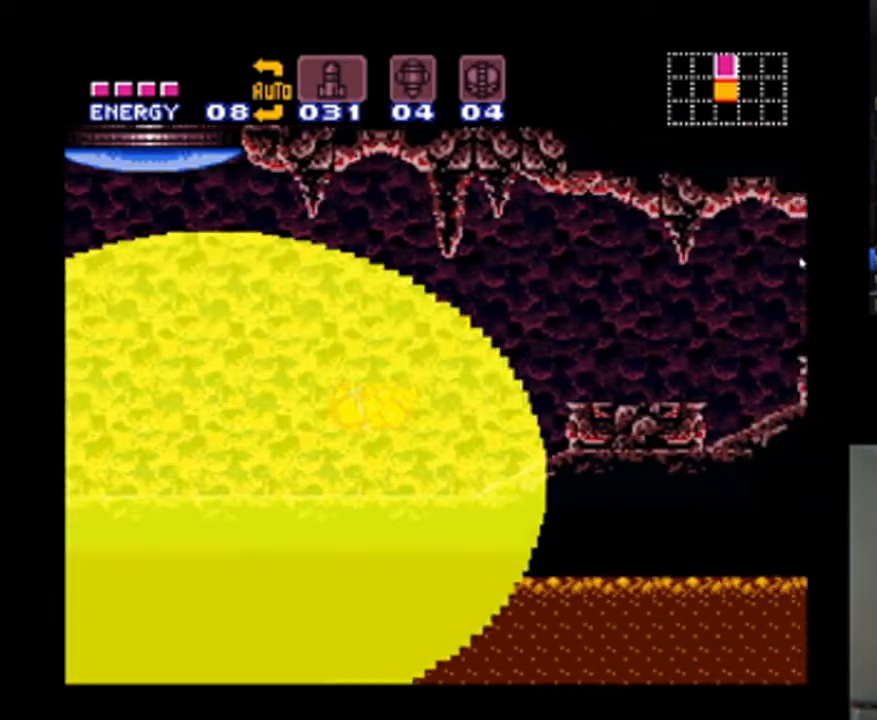
{"buttons": ["A", "DPAD_RIGHT"], "events": []}
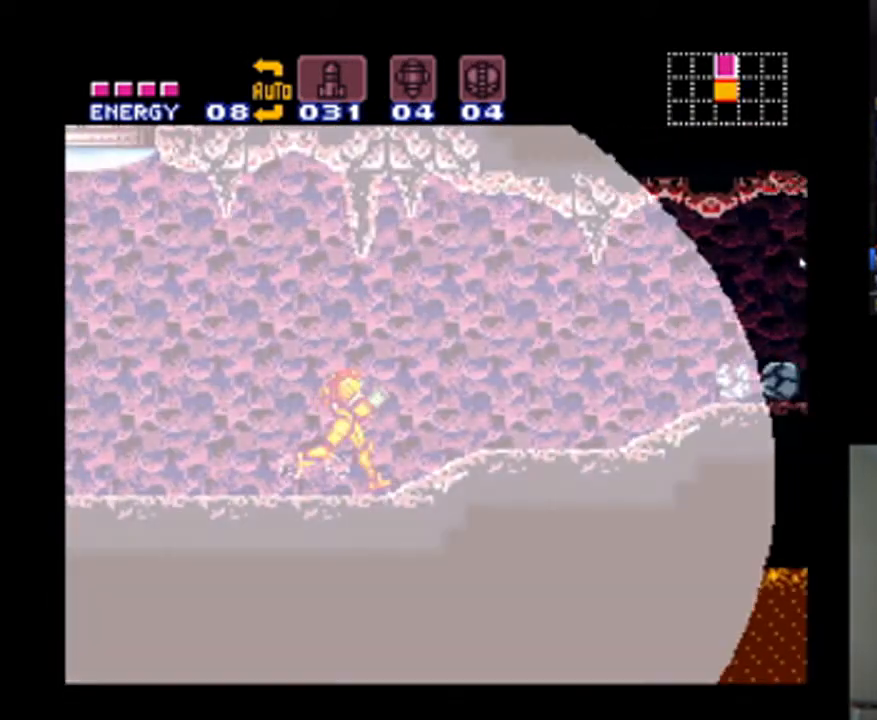
{"buttons": ["DPAD_RIGHT"], "events": [[500, "A", "up"]]}
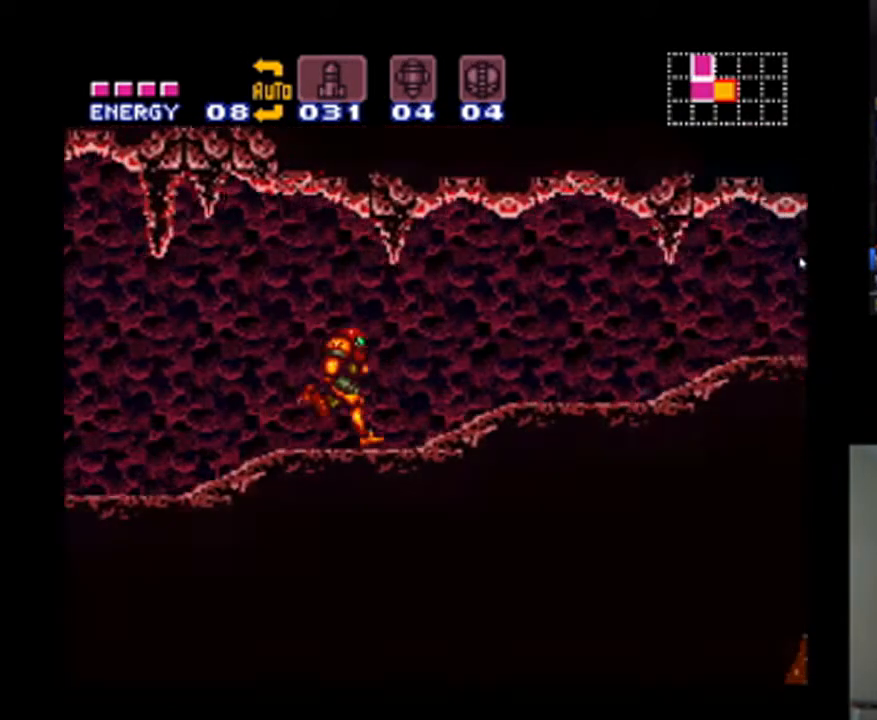
{"buttons": ["DPAD_RIGHT"], "events": []}
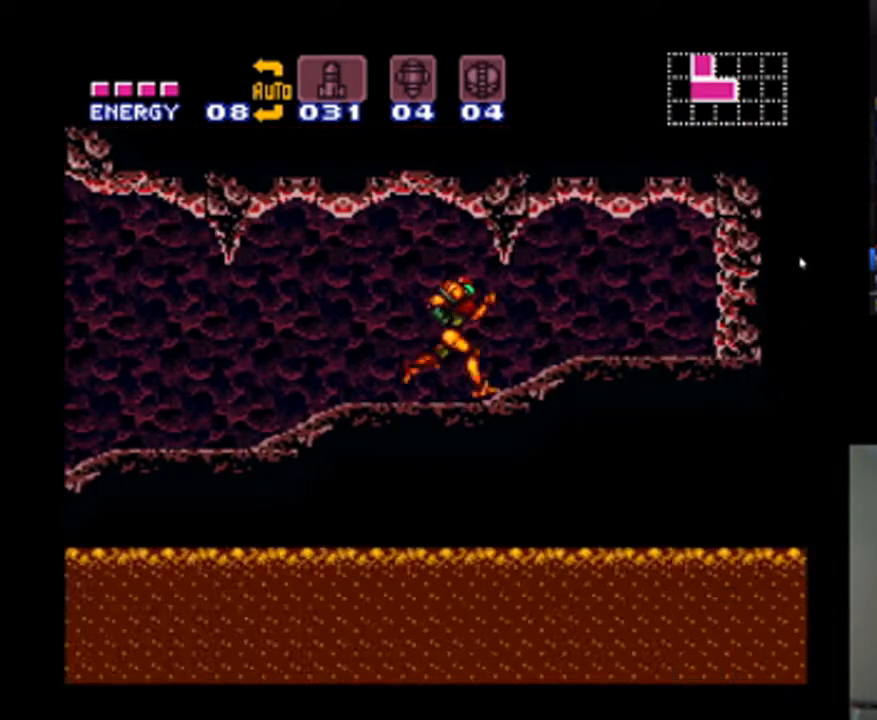
{"buttons": ["A", "DPAD_LEFT"], "events": [[67, "DPAD_LEFT", "down"], [67, "DPAD_RIGHT", "up"], [133, "A", "down"]]}
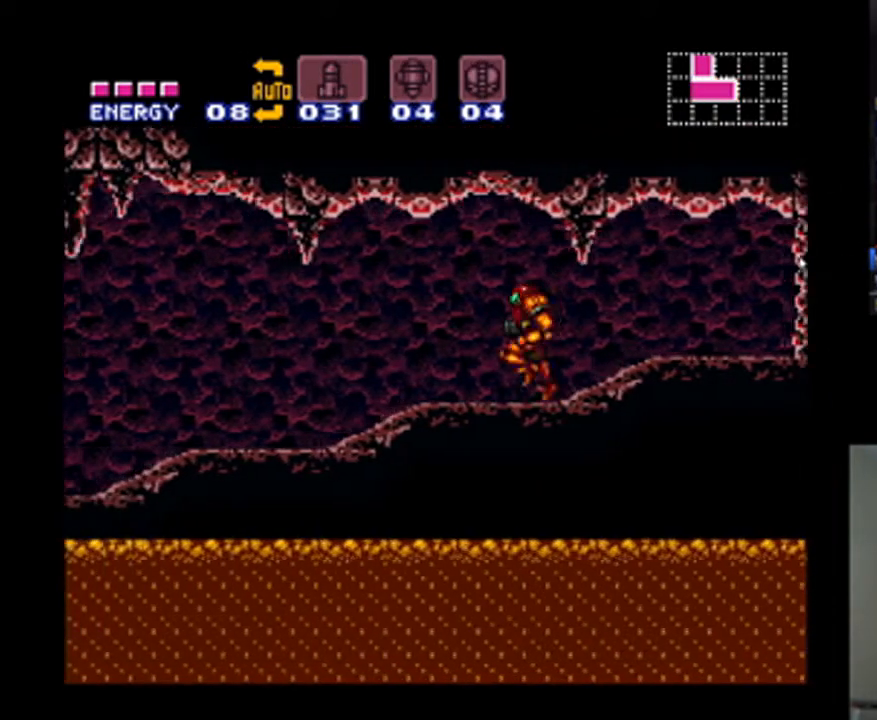
{"buttons": ["A", "DPAD_LEFT"], "events": []}
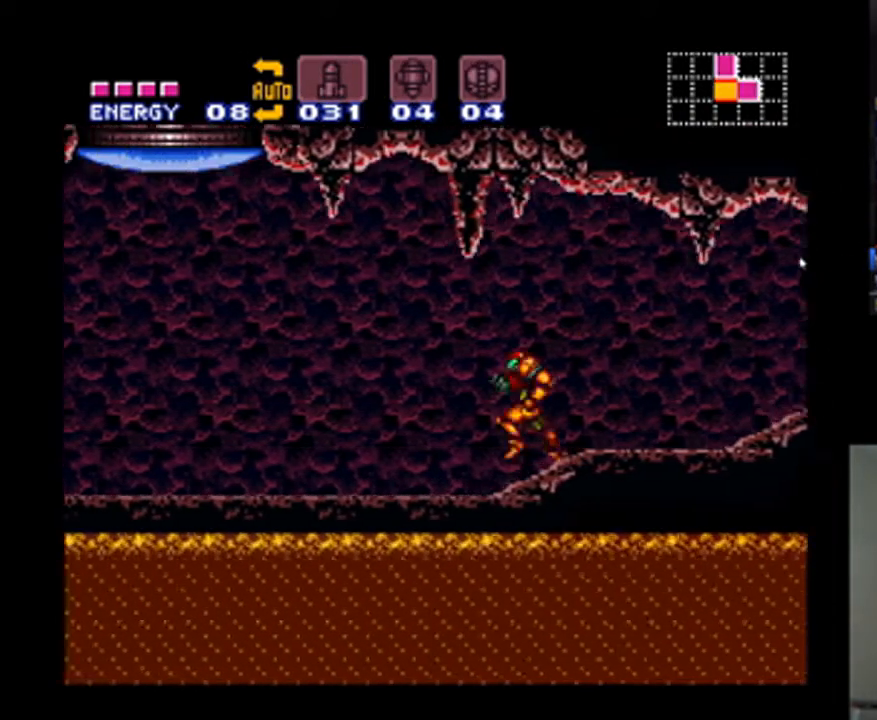
{"buttons": ["A", "DPAD_LEFT"], "events": []}
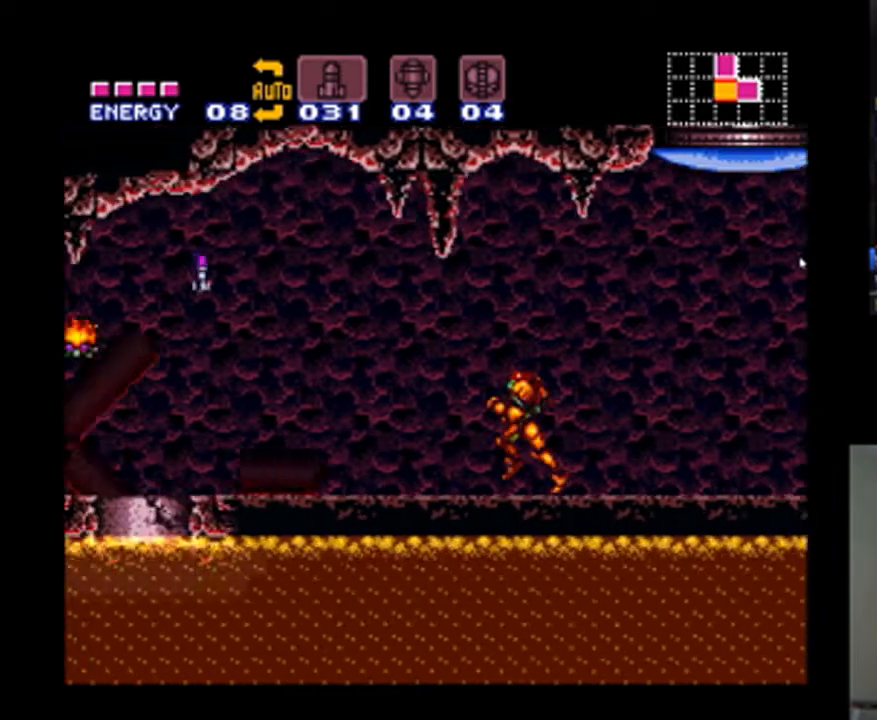
{"buttons": ["A", "DPAD_LEFT"], "events": []}
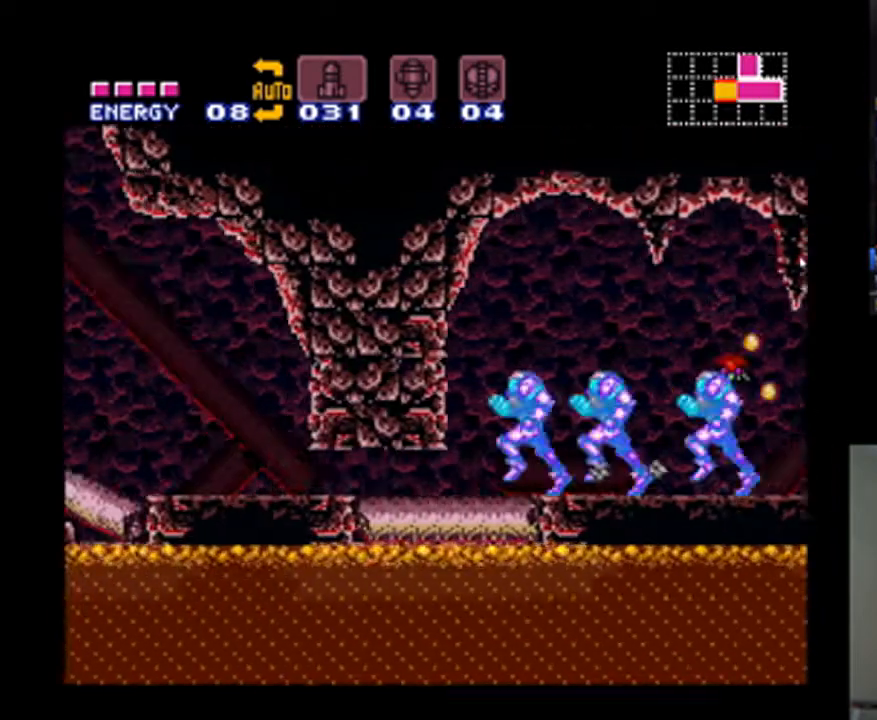
{"buttons": ["A", "B", "DPAD_RIGHT"], "events": [[333, "B", "down"], [367, "DPAD_LEFT", "up"], [433, "DPAD_RIGHT", "down"]]}
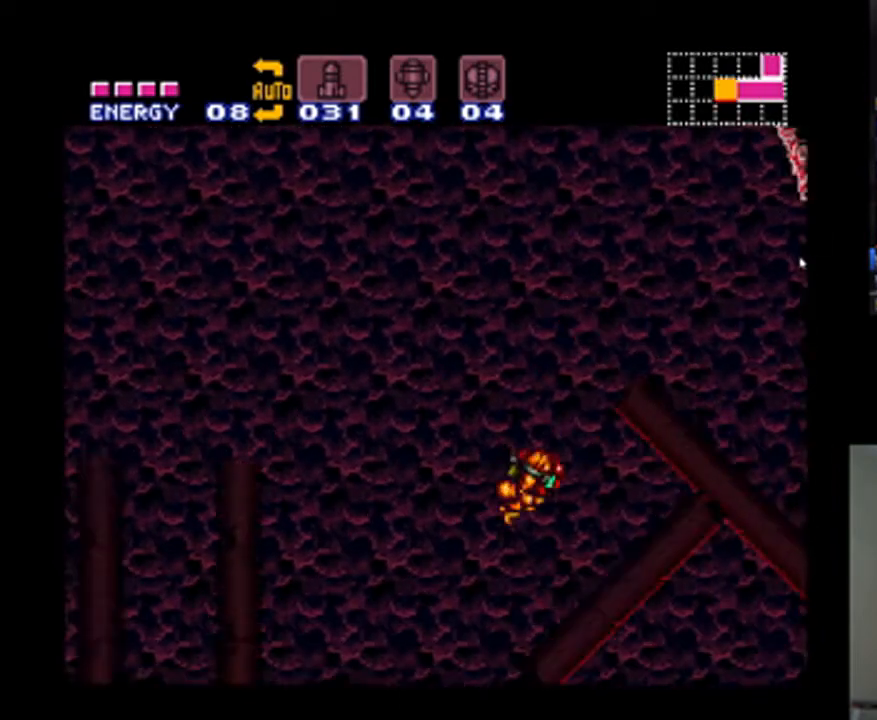
{"buttons": ["A", "B", "DPAD_RIGHT"], "events": [[200, "DPAD_RIGHT", "up"], [467, "DPAD_RIGHT", "down"]]}
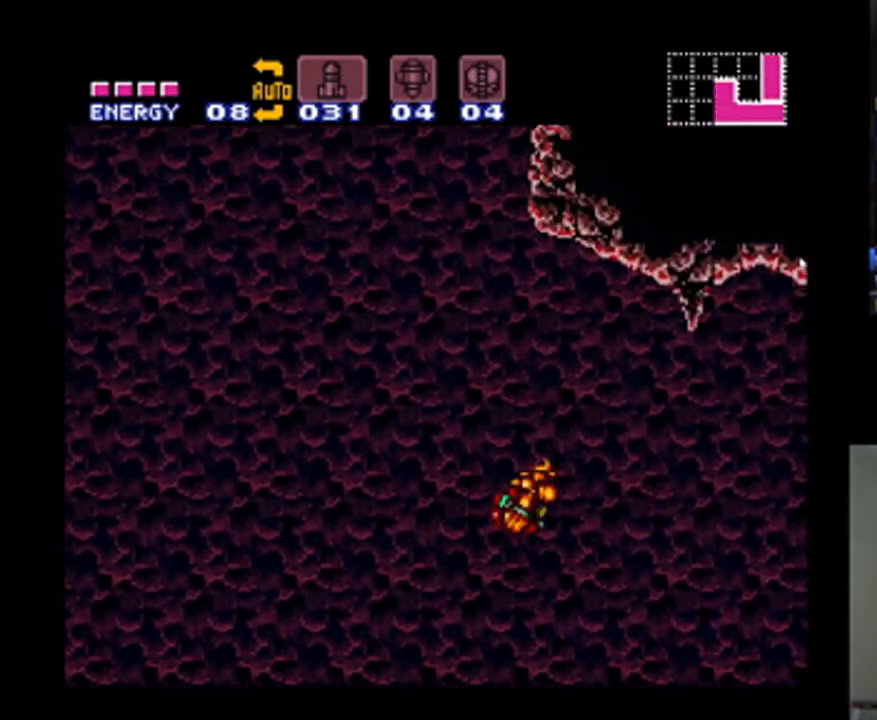
{"buttons": ["A", "DPAD_RIGHT"], "events": [[167, "DPAD_RIGHT", "up"], [400, "DPAD_RIGHT", "down"], [433, "B", "up"]]}
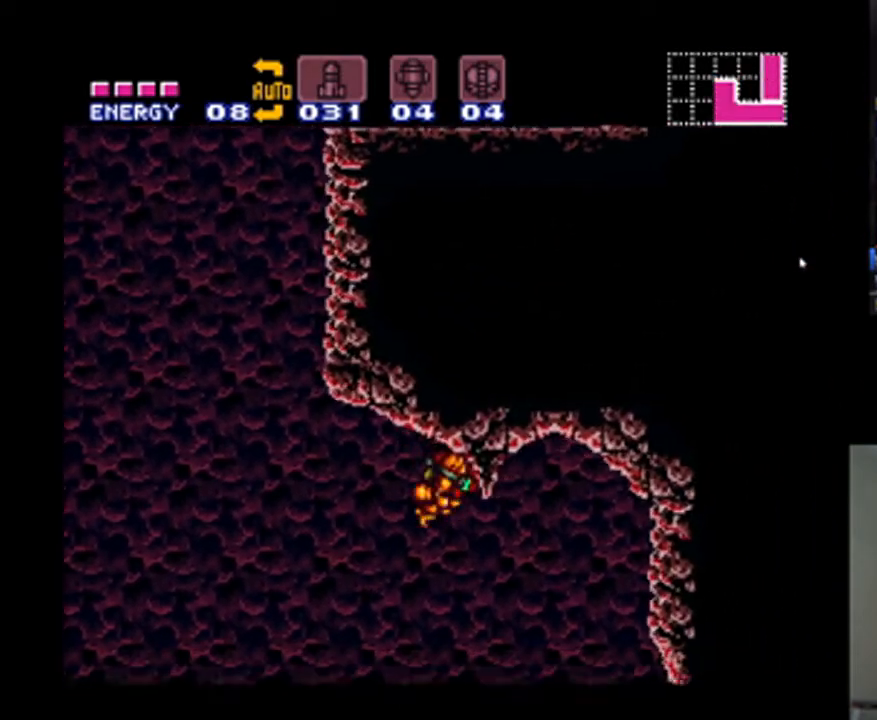
{"buttons": ["A"], "events": [[400, "DPAD_RIGHT", "up"]]}
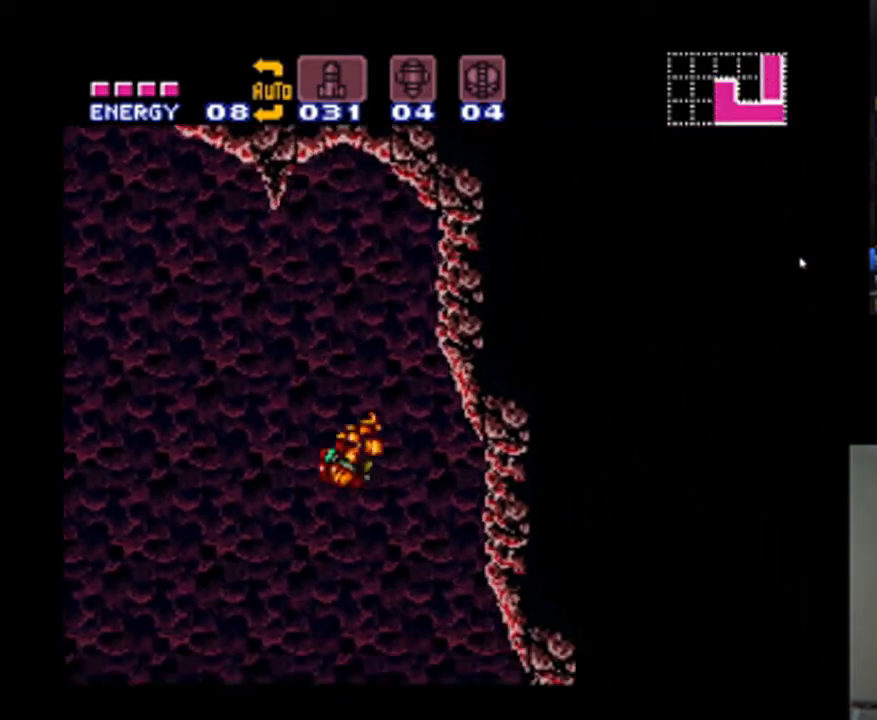
{"buttons": ["A"], "events": []}
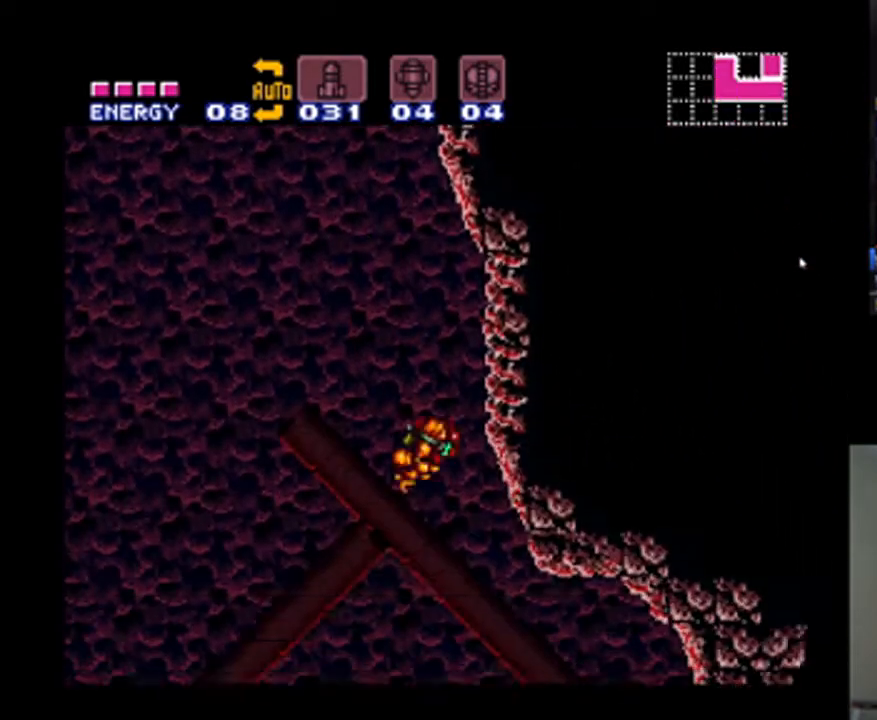
{"buttons": ["A", "DPAD_RIGHT"], "events": [[133, "DPAD_RIGHT", "down"]]}
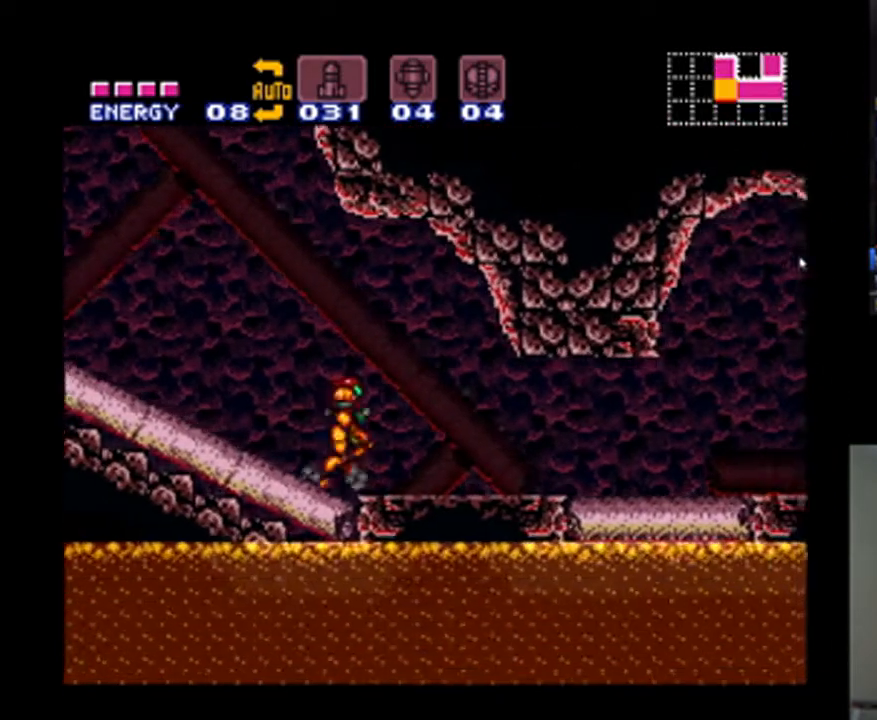
{"buttons": ["A", "DPAD_RIGHT"], "events": []}
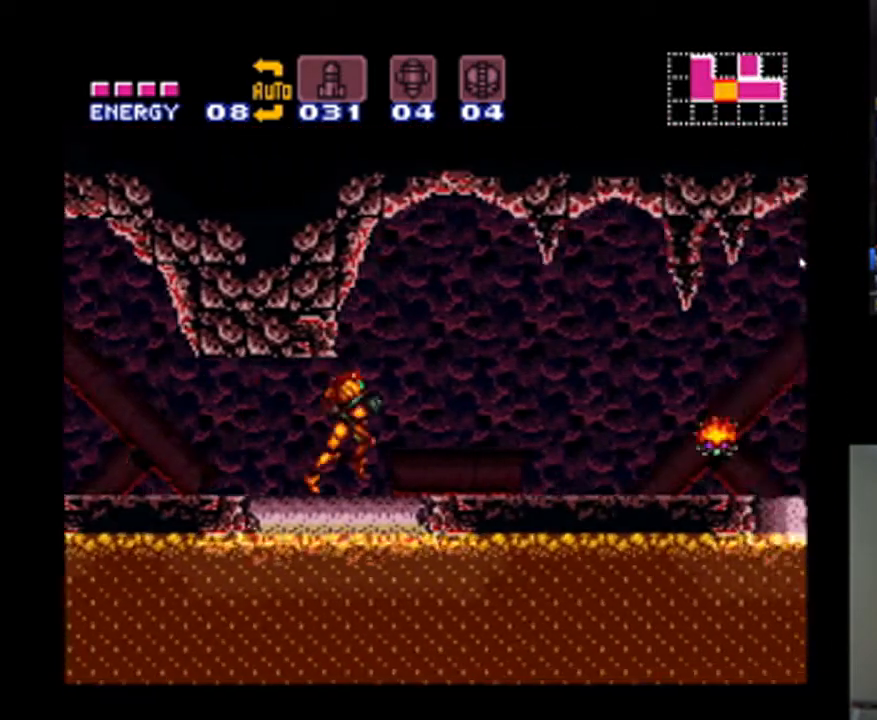
{"buttons": [], "events": [[467, "A", "up"], [500, "DPAD_RIGHT", "up"]]}
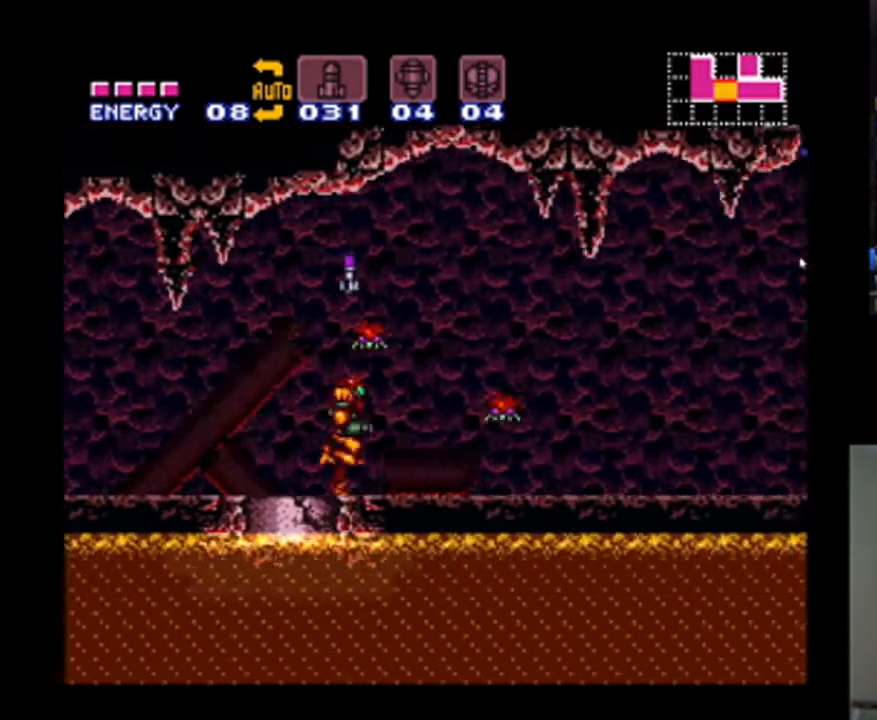
{"buttons": ["Y", "DPAD_RIGHT"], "events": [[67, "Y", "down"], [167, "Y", "up"], [233, "Y", "down"], [300, "Y", "up"], [400, "Y", "down"], [500, "DPAD_RIGHT", "down"]]}
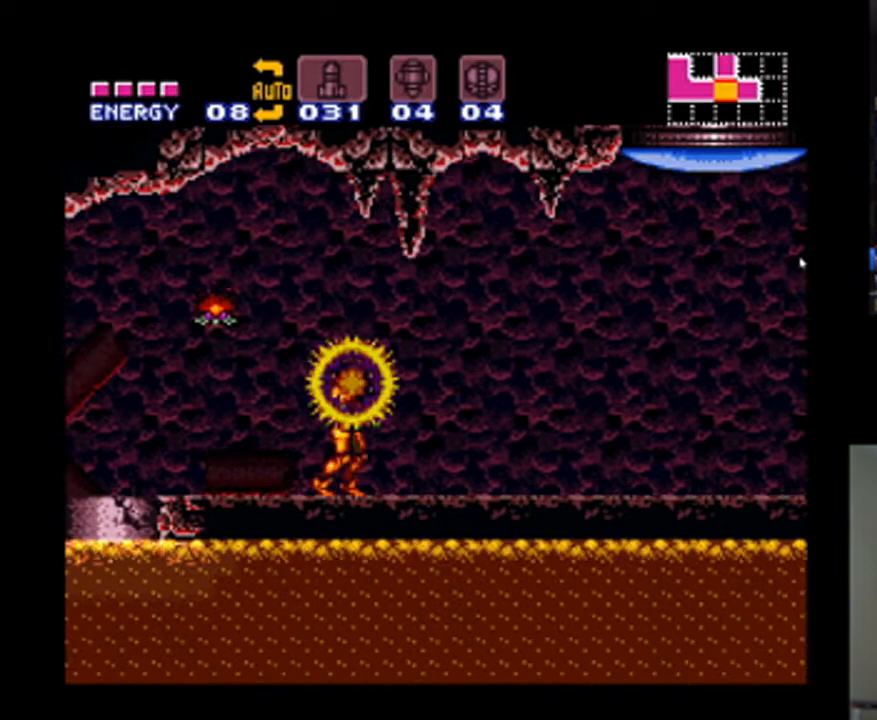
{"buttons": ["A", "DPAD_RIGHT"], "events": [[100, "Y", "up"], [233, "A", "down"]]}
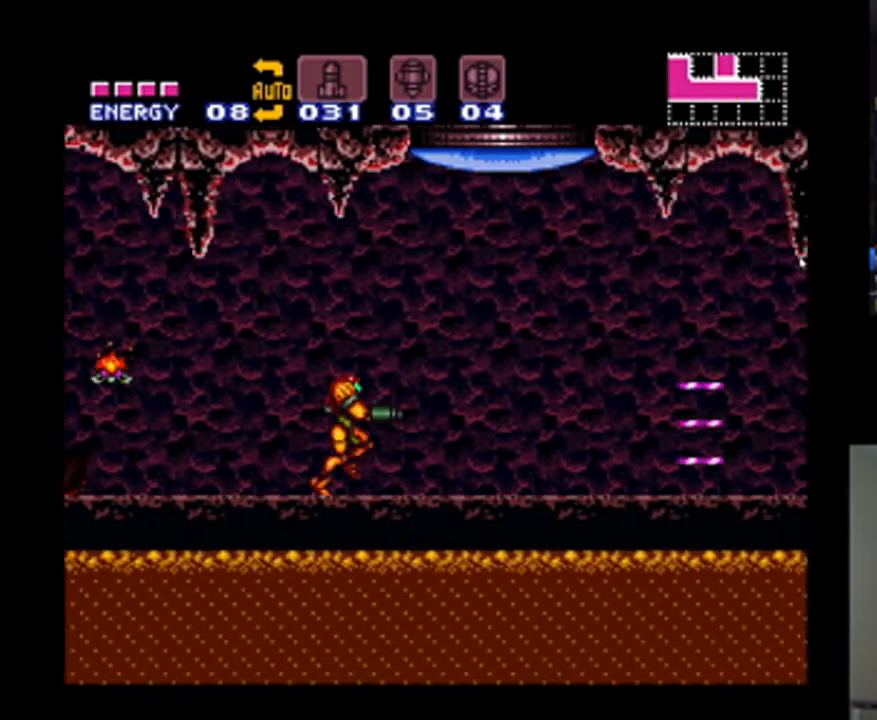
{"buttons": ["A", "DPAD_RIGHT"], "events": []}
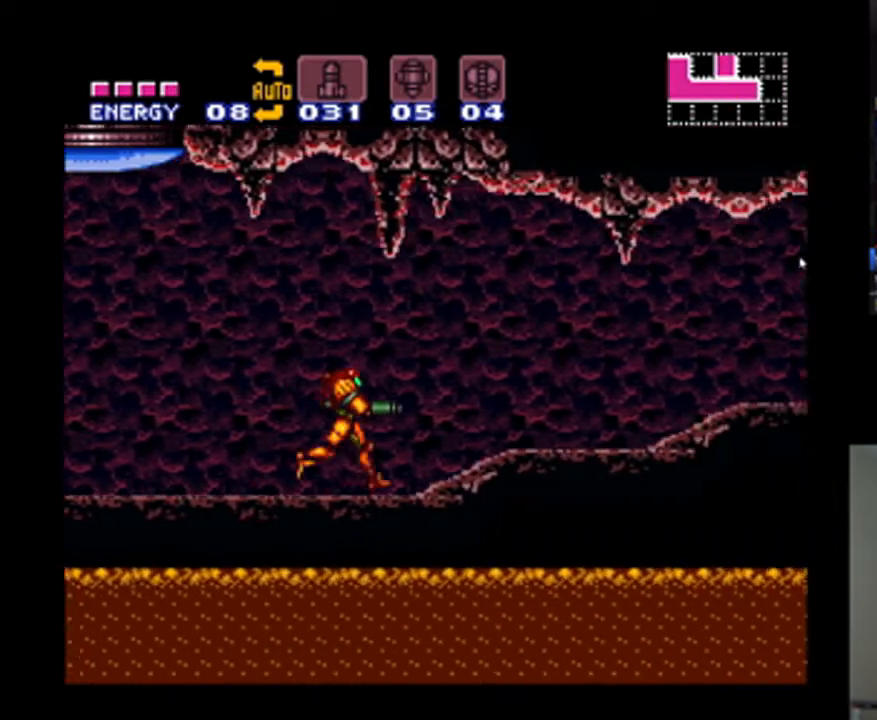
{"buttons": ["DPAD_RIGHT"], "events": [[167, "A", "up"]]}
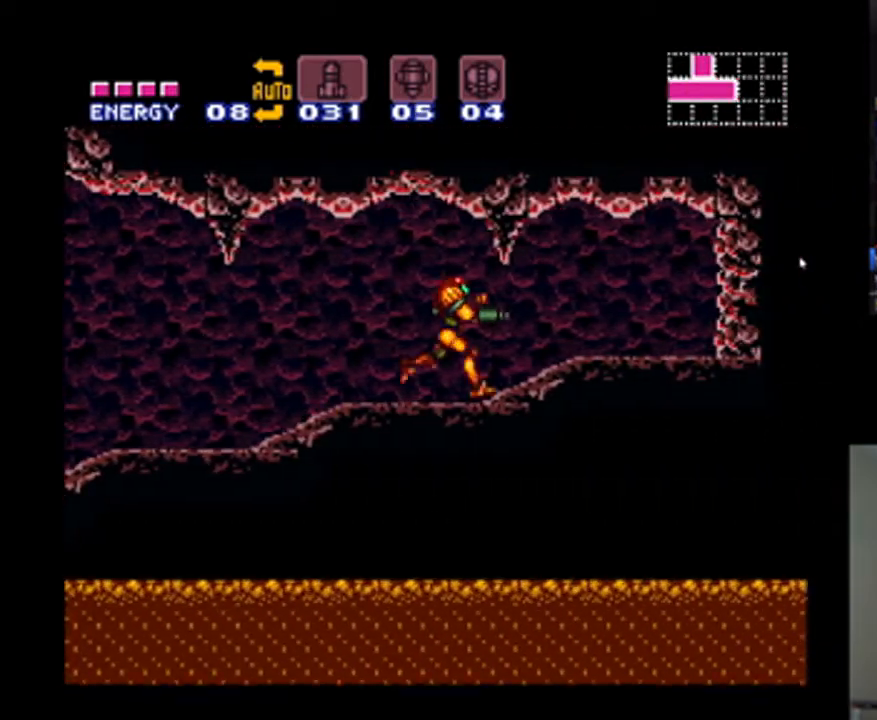
{"buttons": ["A", "DPAD_LEFT"], "events": [[67, "DPAD_RIGHT", "up"], [100, "DPAD_LEFT", "down"], [300, "A", "down"]]}
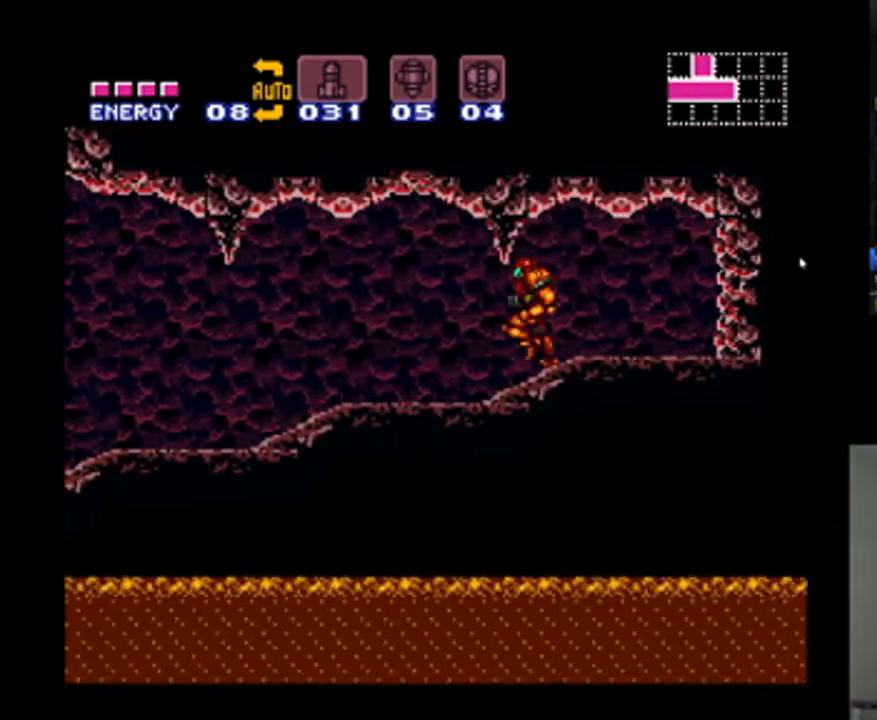
{"buttons": ["A", "DPAD_LEFT"], "events": []}
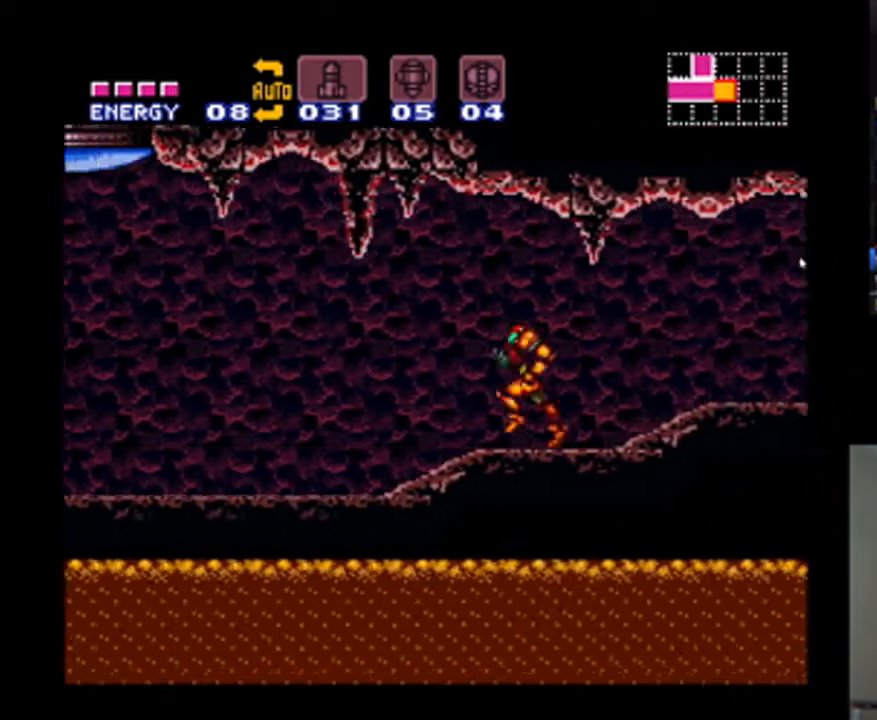
{"buttons": ["A", "DPAD_LEFT"], "events": []}
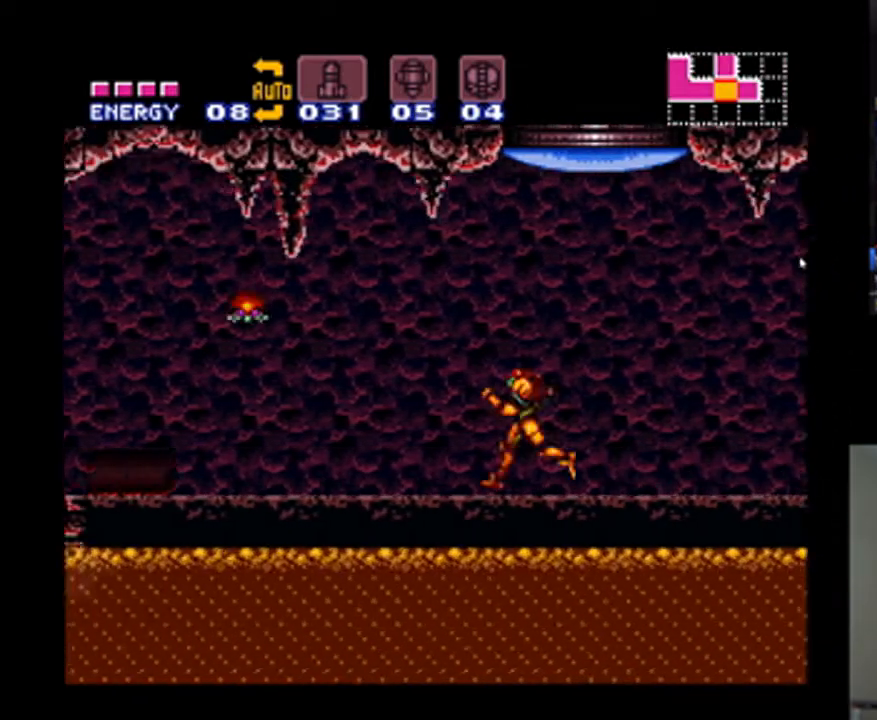
{"buttons": ["A", "DPAD_LEFT"], "events": []}
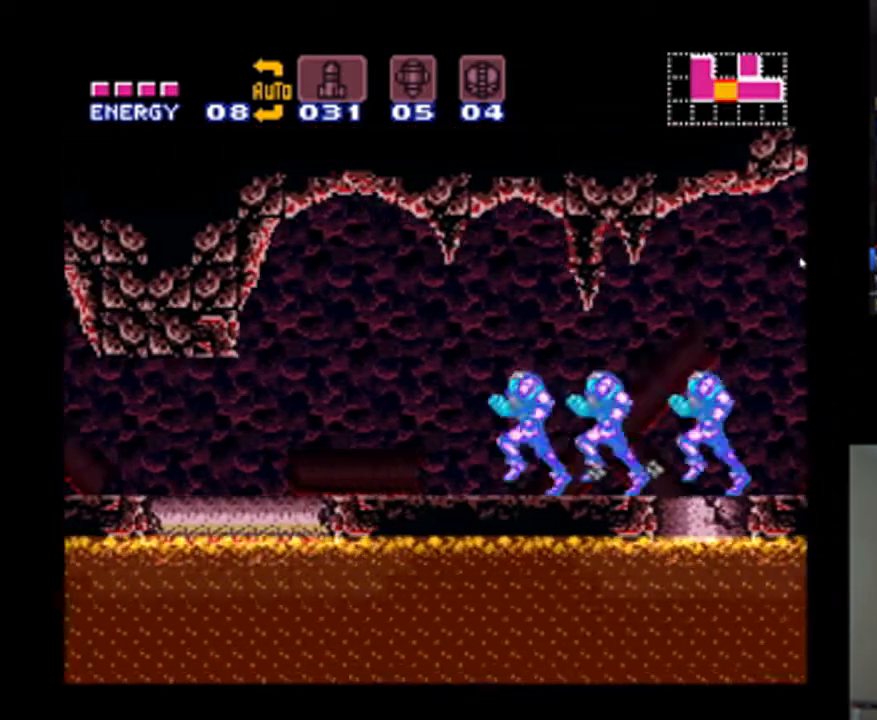
{"buttons": ["A", "DPAD_LEFT"], "events": []}
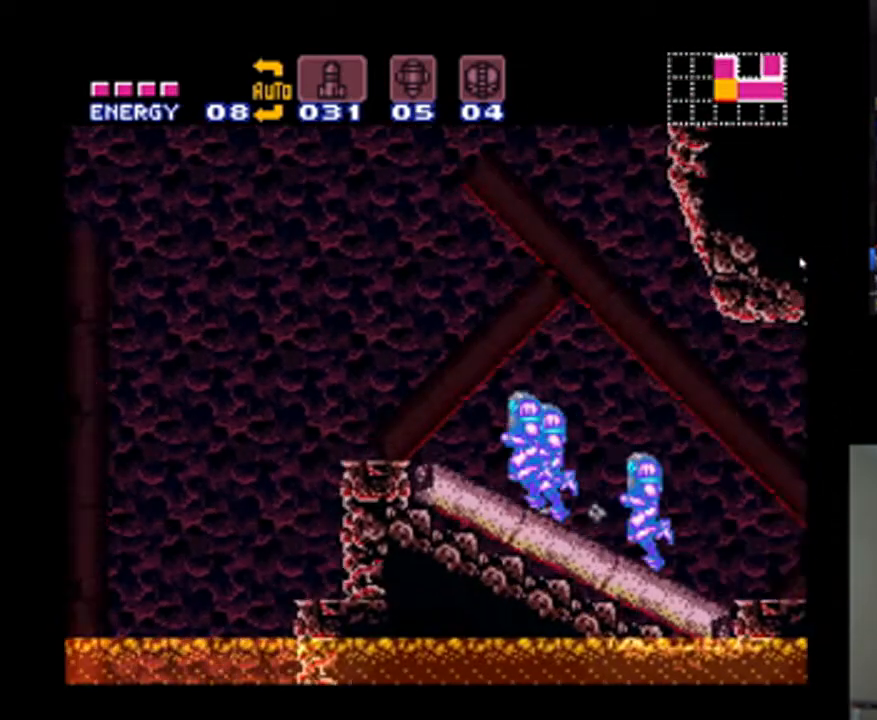
{"buttons": ["A", "B", "DPAD_RIGHT"], "events": [[33, "B", "down"], [167, "DPAD_LEFT", "up"], [200, "DPAD_RIGHT", "down"], [200, "DPAD_UP", "down"], [300, "DPAD_UP", "up"]]}
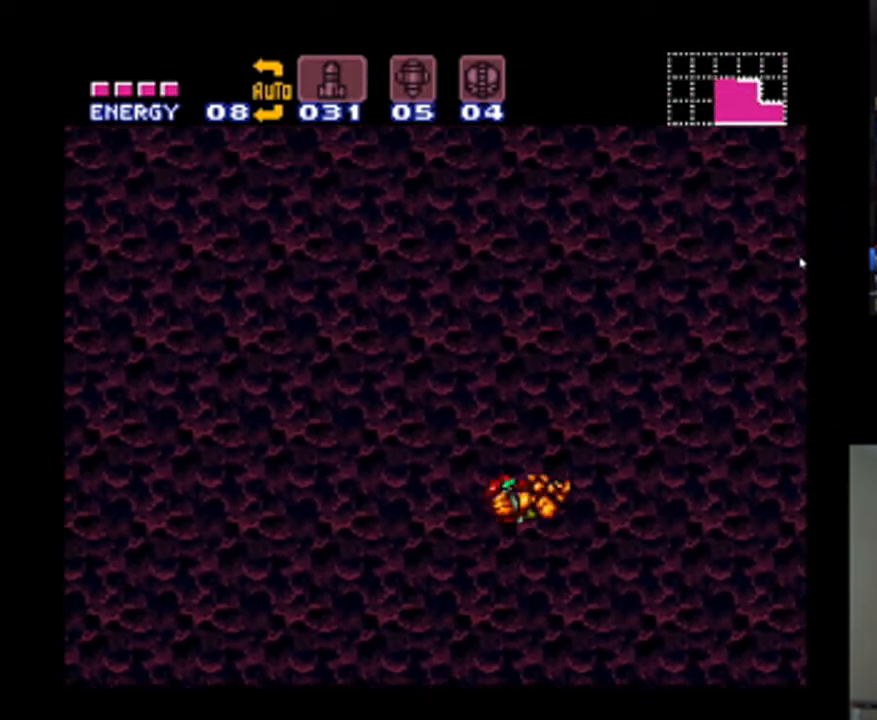
{"buttons": ["A", "B", "DPAD_RIGHT"], "events": [[100, "DPAD_RIGHT", "up"], [200, "DPAD_RIGHT", "down"]]}
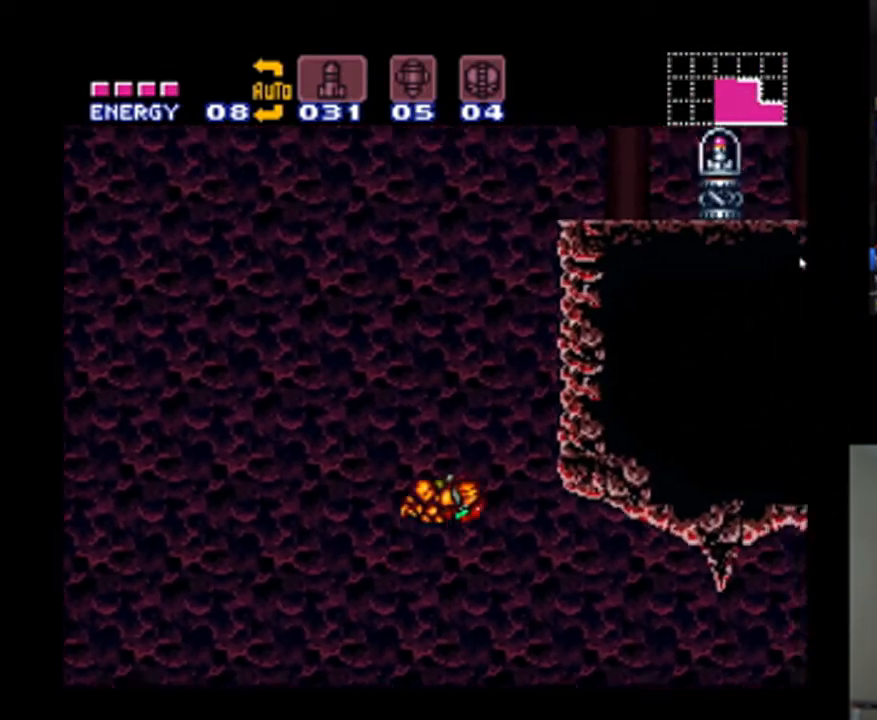
{"buttons": ["A", "B"], "events": [[167, "DPAD_RIGHT", "up"], [333, "A", "up"], [333, "B", "up"], [333, "DPAD_LEFT", "down"], [400, "A", "down"], [433, "B", "down"], [467, "DPAD_LEFT", "up"]]}
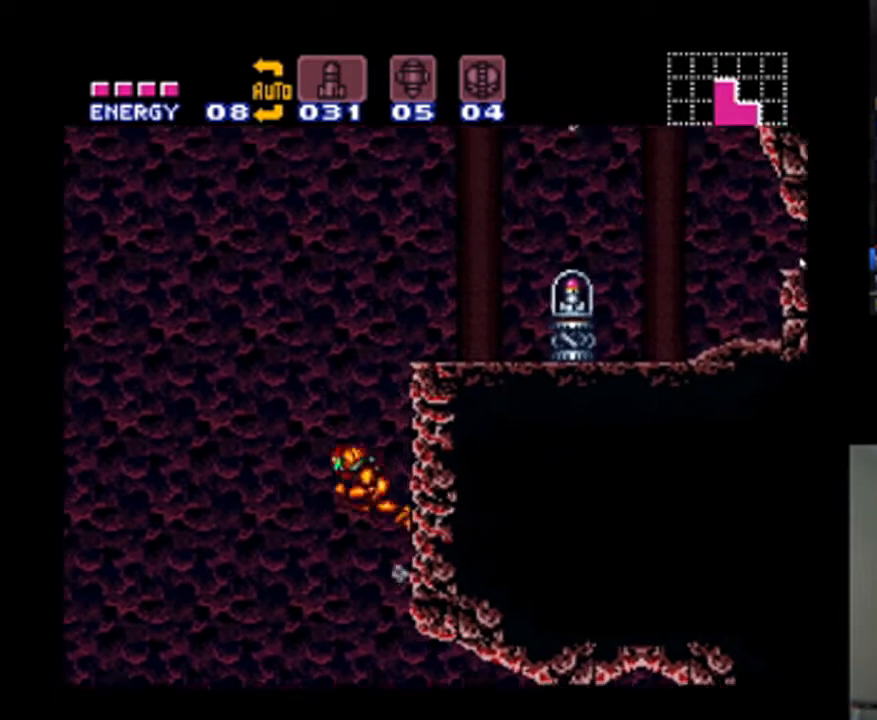
{"buttons": ["A", "DPAD_RIGHT"], "events": [[33, "DPAD_RIGHT", "down"], [300, "B", "up"]]}